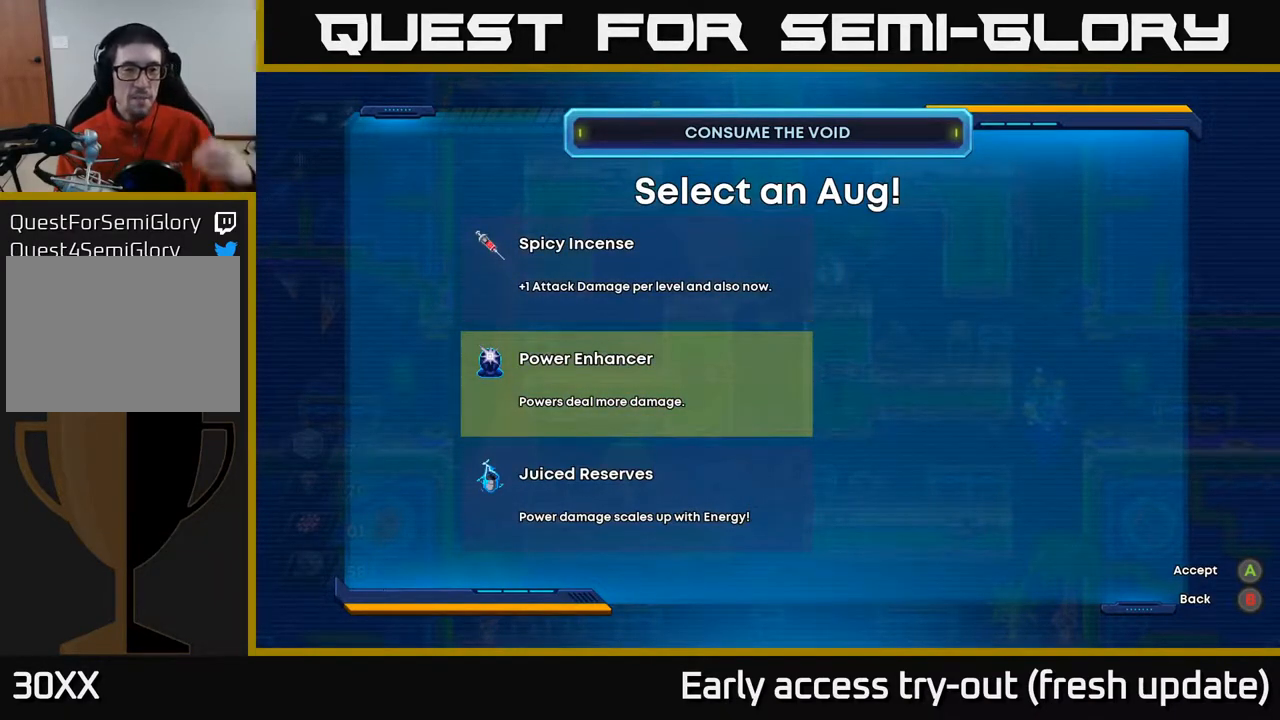
Gameplay with a controller (Xbox layout); each line is a JSON object with the inputs held at the frame after it. "events" lists button and stick changes between this image and that frame as [ms after this image, input, new state], when the widget could be followed in between.
{"buttons": [], "left_stick": "center", "right_stick": "center", "events": []}
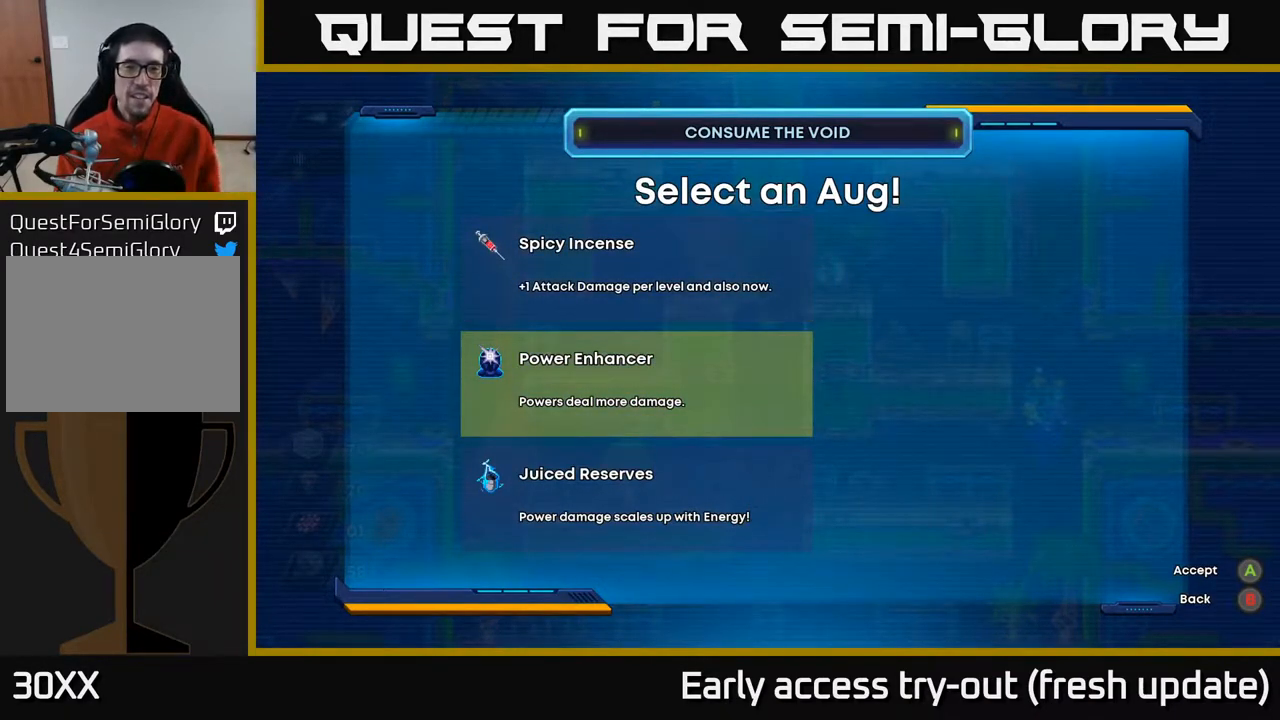
{"buttons": ["DPAD_DOWN"], "left_stick": "center", "right_stick": "center", "events": [[483, "DPAD_DOWN", "down"]]}
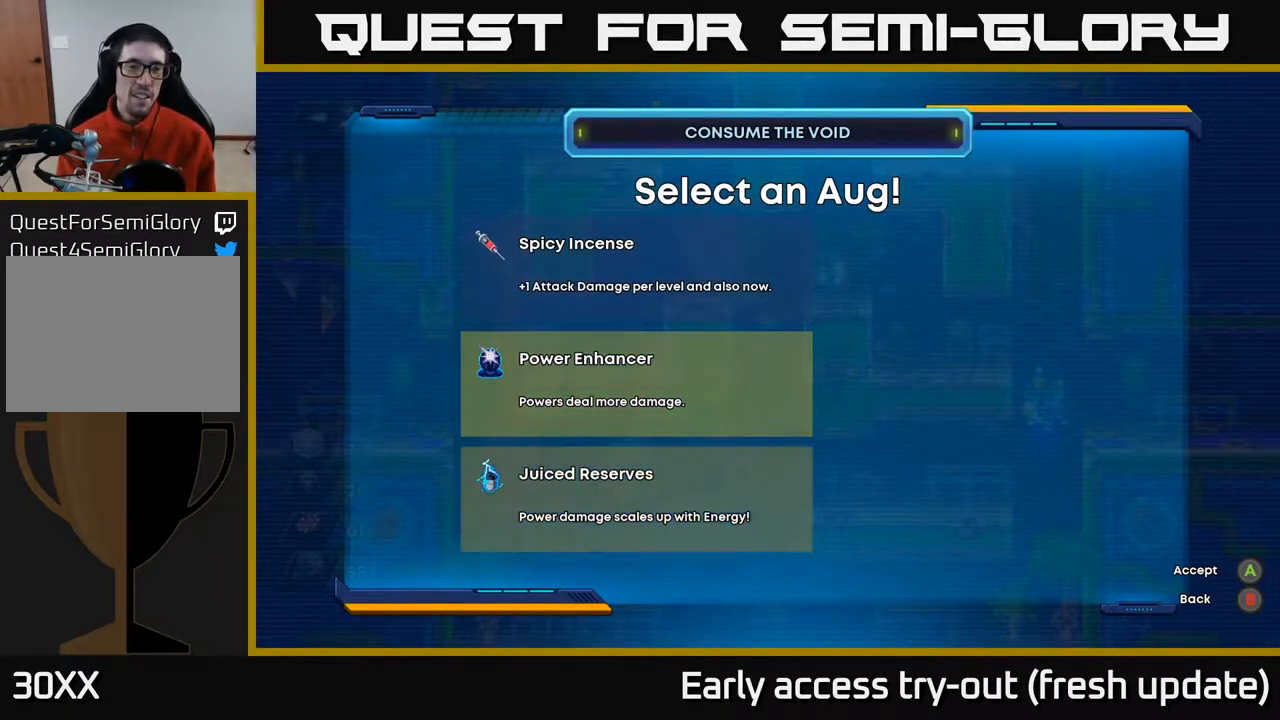
{"buttons": [], "left_stick": "center", "right_stick": "center", "events": [[133, "DPAD_DOWN", "up"], [317, "DPAD_UP", "down"], [500, "DPAD_UP", "up"]]}
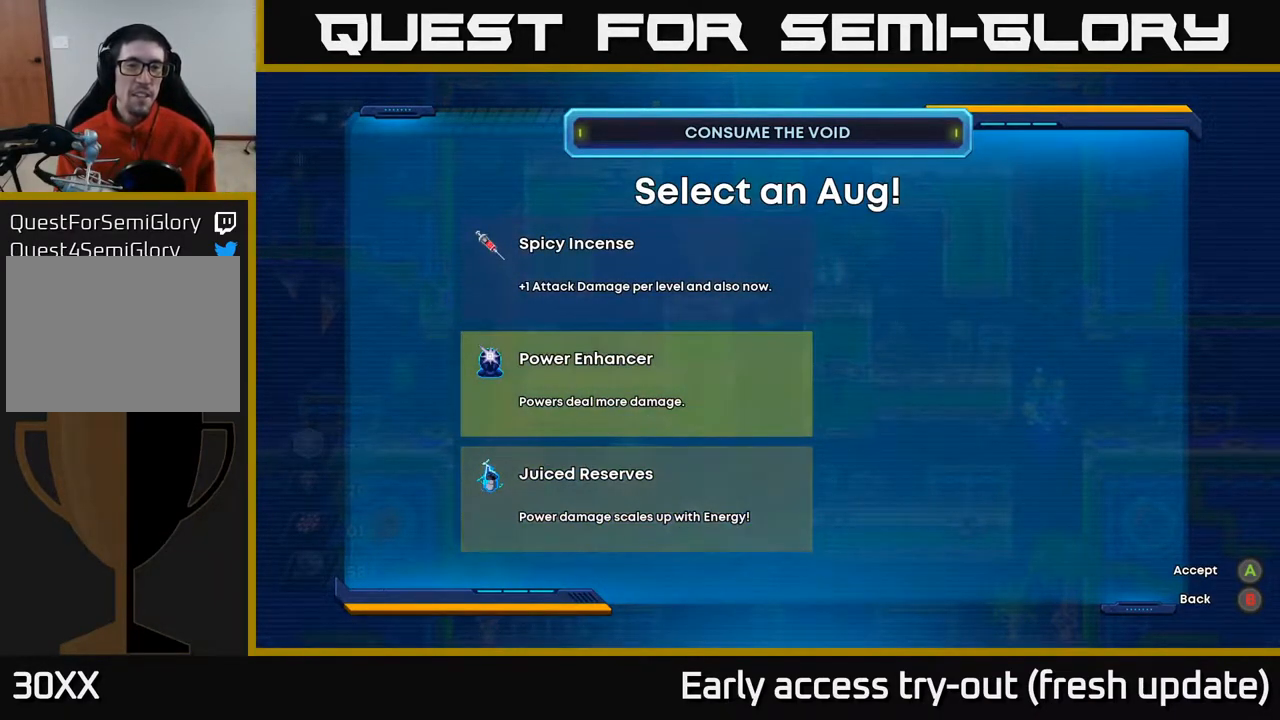
{"buttons": [], "left_stick": "center", "right_stick": "center", "events": [[300, "DPAD_UP", "down"], [417, "DPAD_UP", "up"]]}
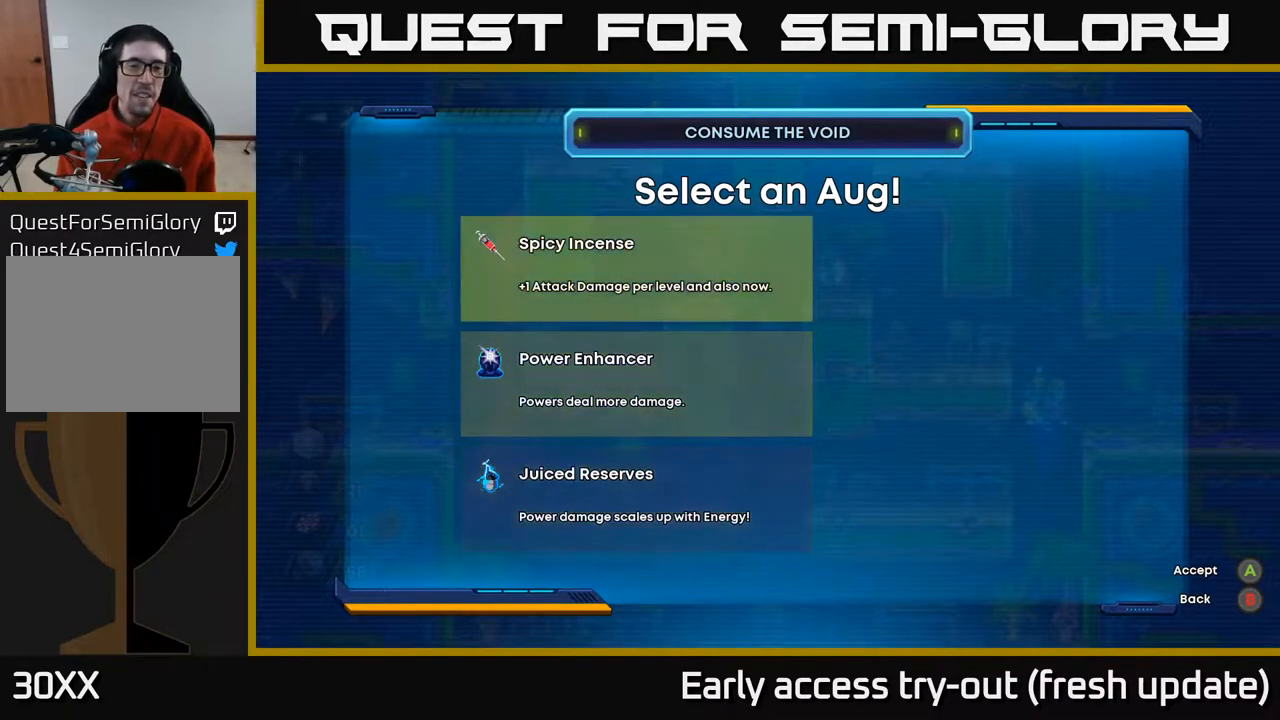
{"buttons": [], "left_stick": "center", "right_stick": "center", "events": []}
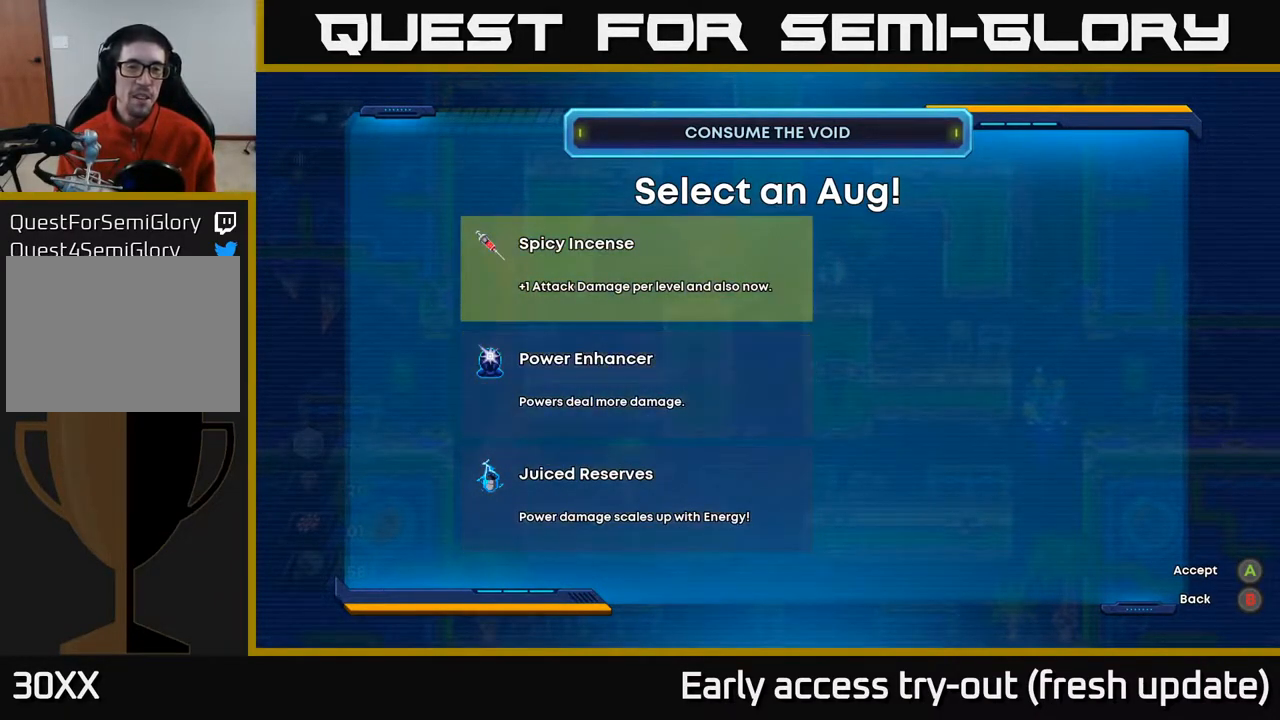
{"buttons": [], "left_stick": "center", "right_stick": "center", "events": []}
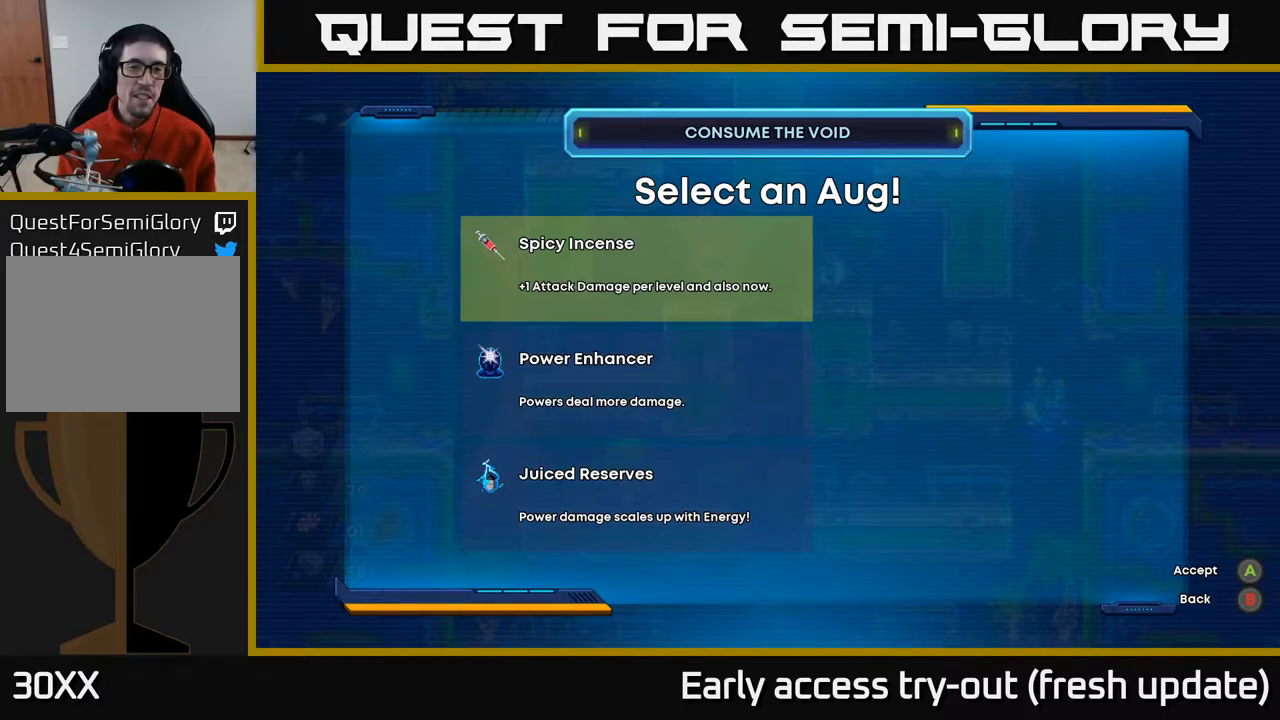
{"buttons": [], "left_stick": "center", "right_stick": "center", "events": []}
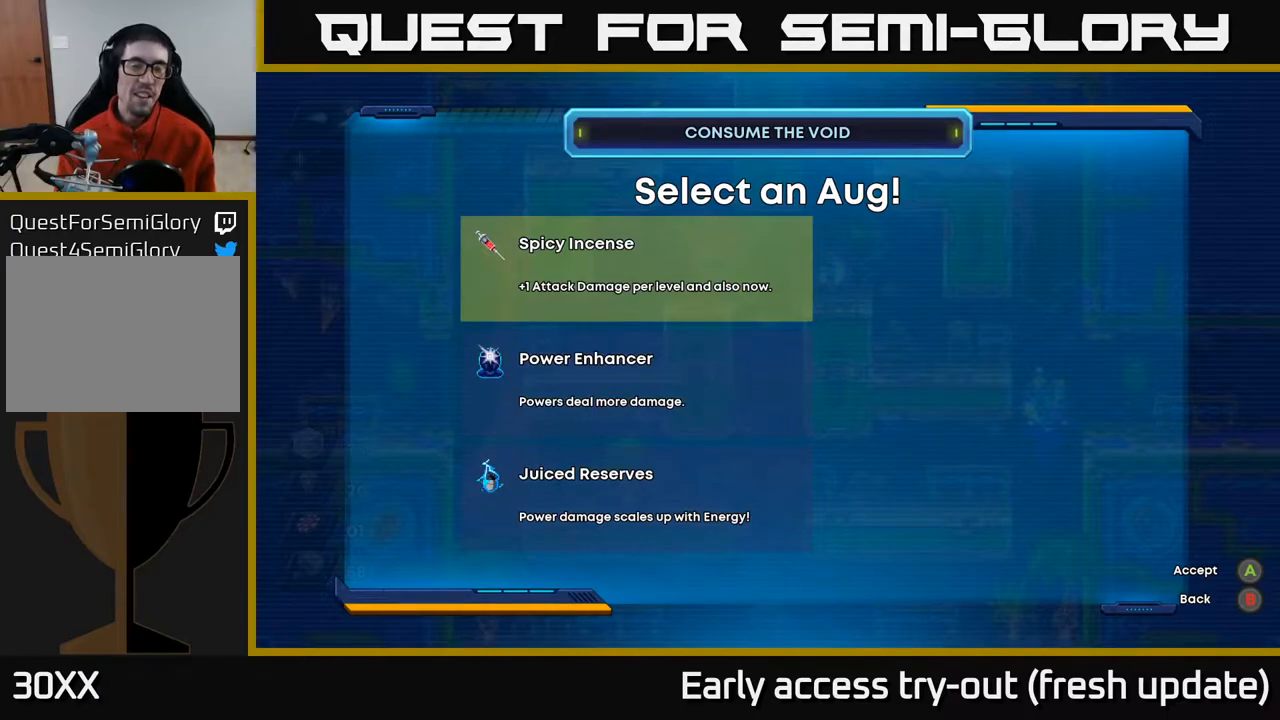
{"buttons": [], "left_stick": "center", "right_stick": "center", "events": []}
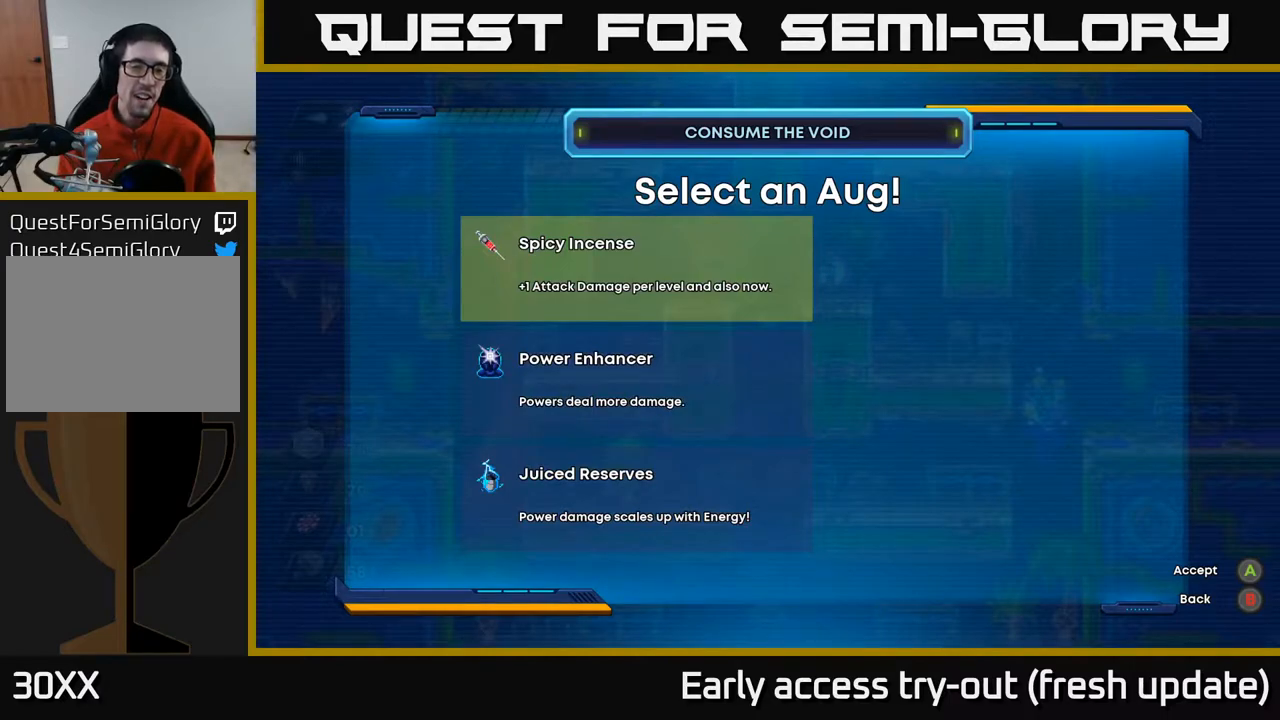
{"buttons": [], "left_stick": "center", "right_stick": "center", "events": []}
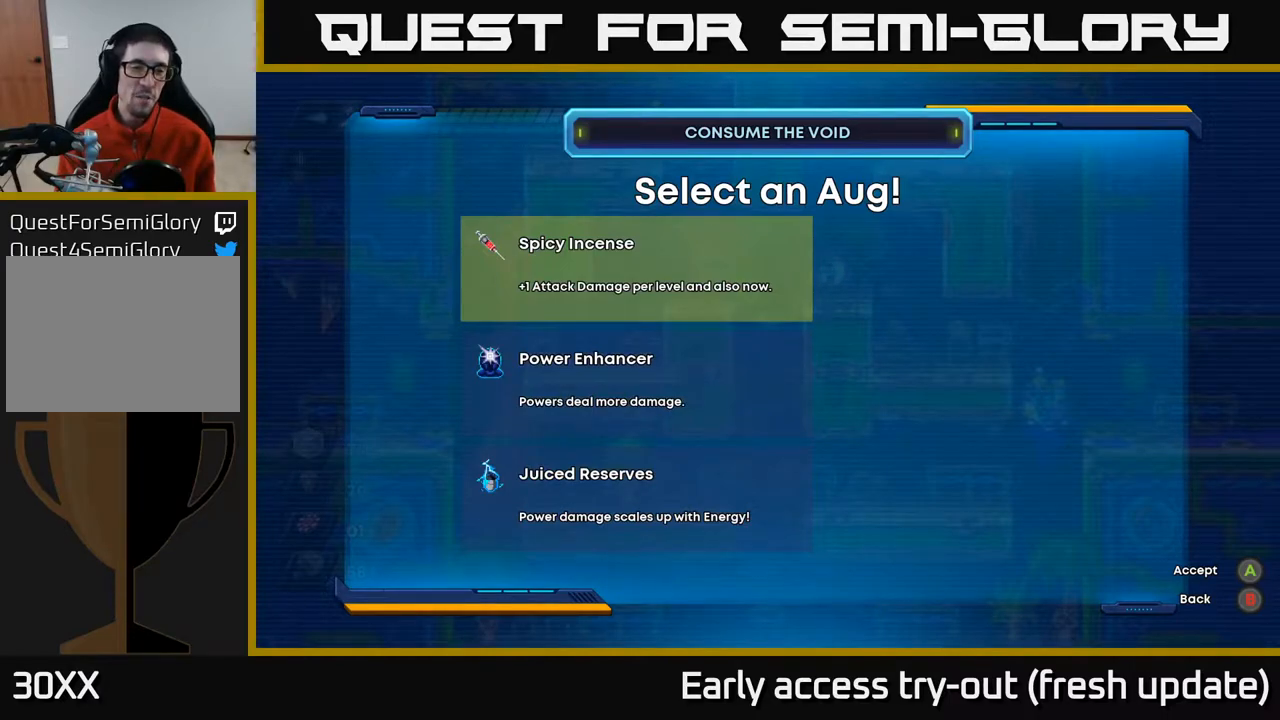
{"buttons": [], "left_stick": "center", "right_stick": "center", "events": []}
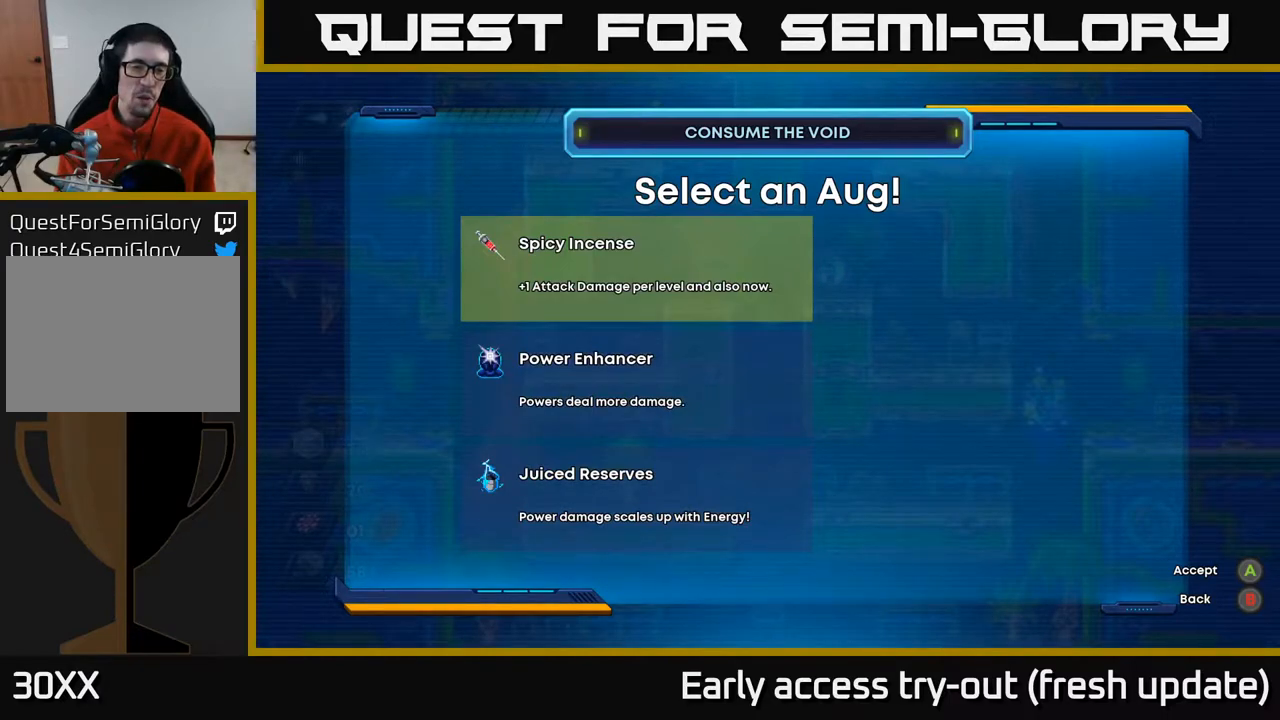
{"buttons": [], "left_stick": "center", "right_stick": "center", "events": [[267, "DPAD_DOWN", "down"], [400, "DPAD_DOWN", "up"]]}
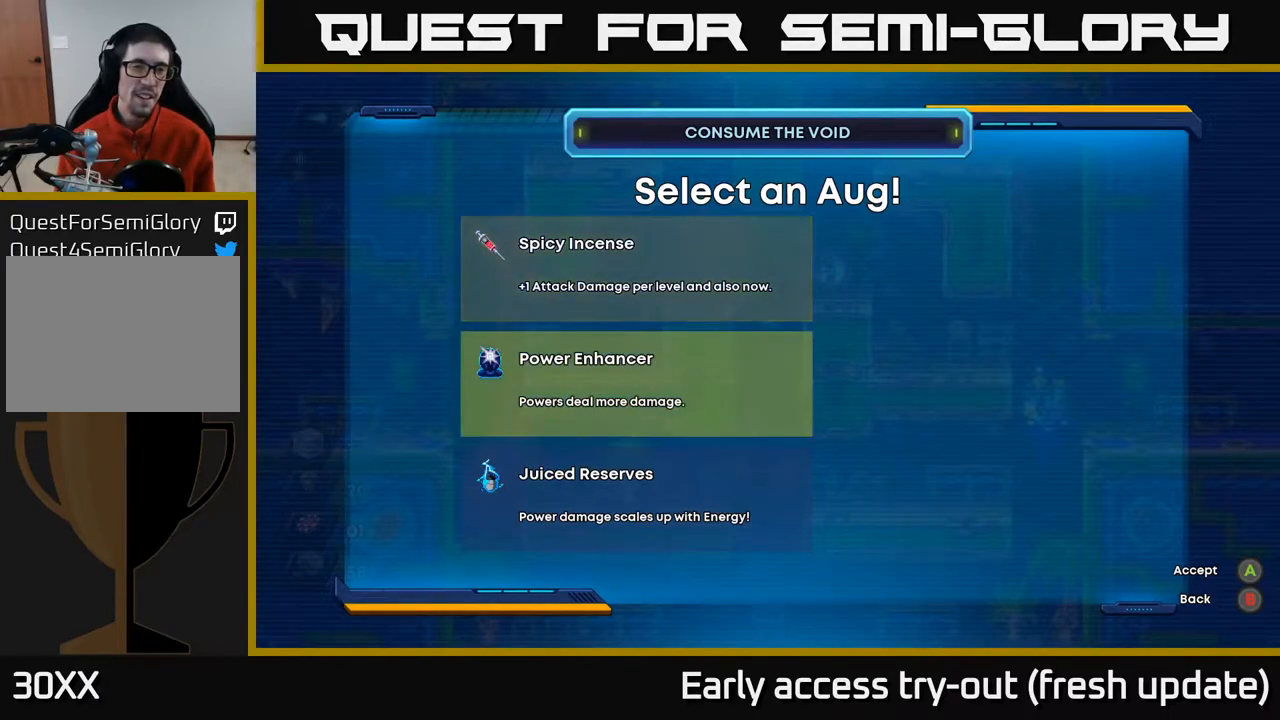
{"buttons": [], "left_stick": "center", "right_stick": "center", "events": [[317, "DPAD_UP", "down"], [350, "DPAD_UP", "up"]]}
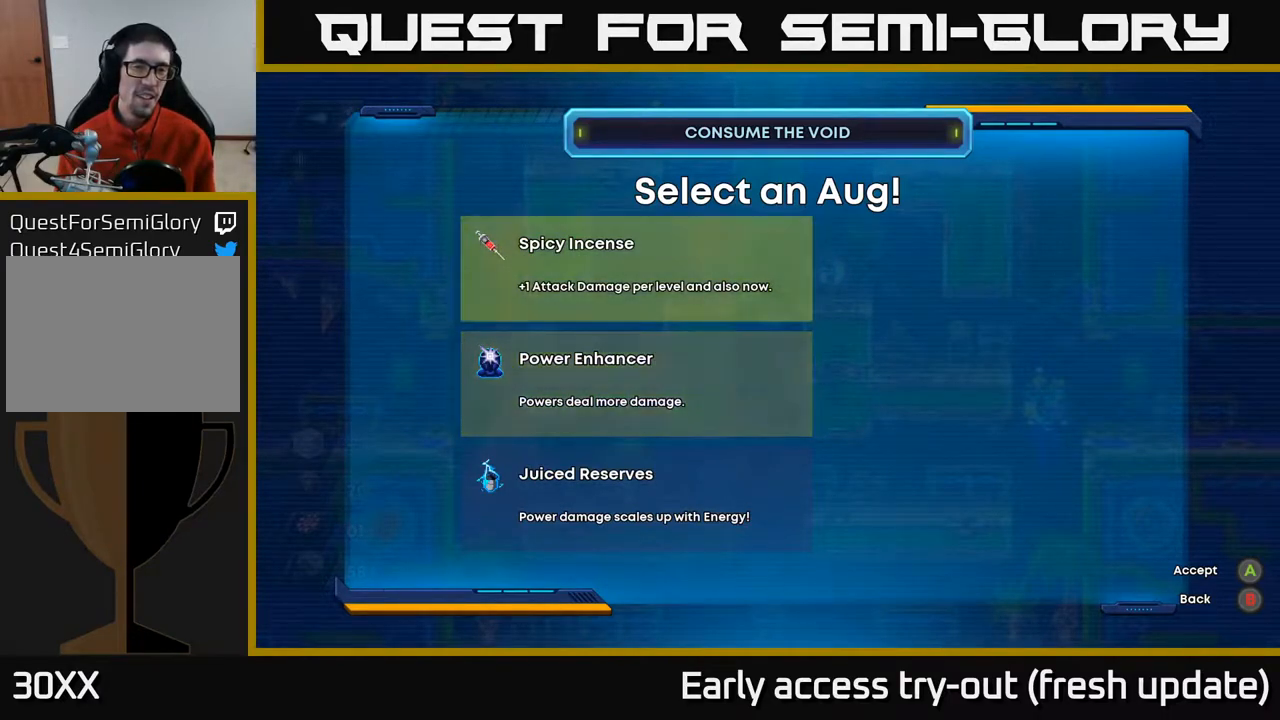
{"buttons": [], "left_stick": "center", "right_stick": "center", "events": [[217, "DPAD_DOWN", "down"], [333, "DPAD_DOWN", "up"]]}
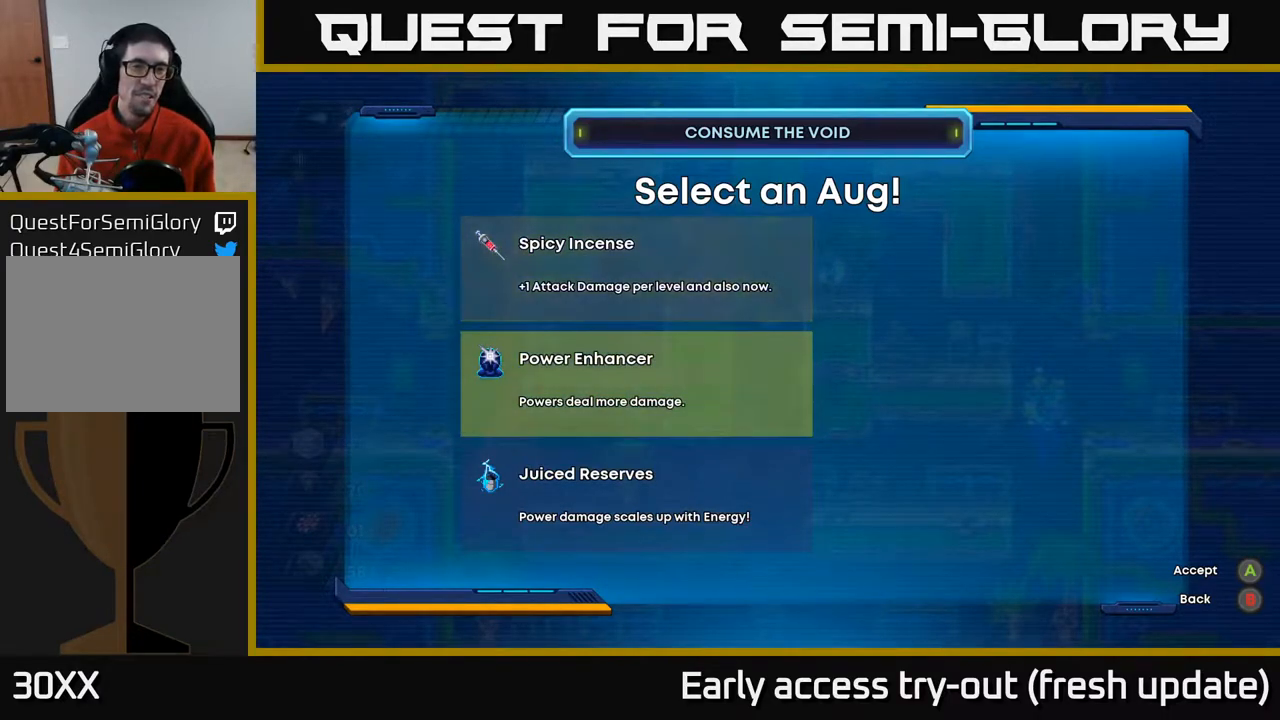
{"buttons": [], "left_stick": "center", "right_stick": "center", "events": [[133, "DPAD_UP", "down"], [250, "DPAD_UP", "up"]]}
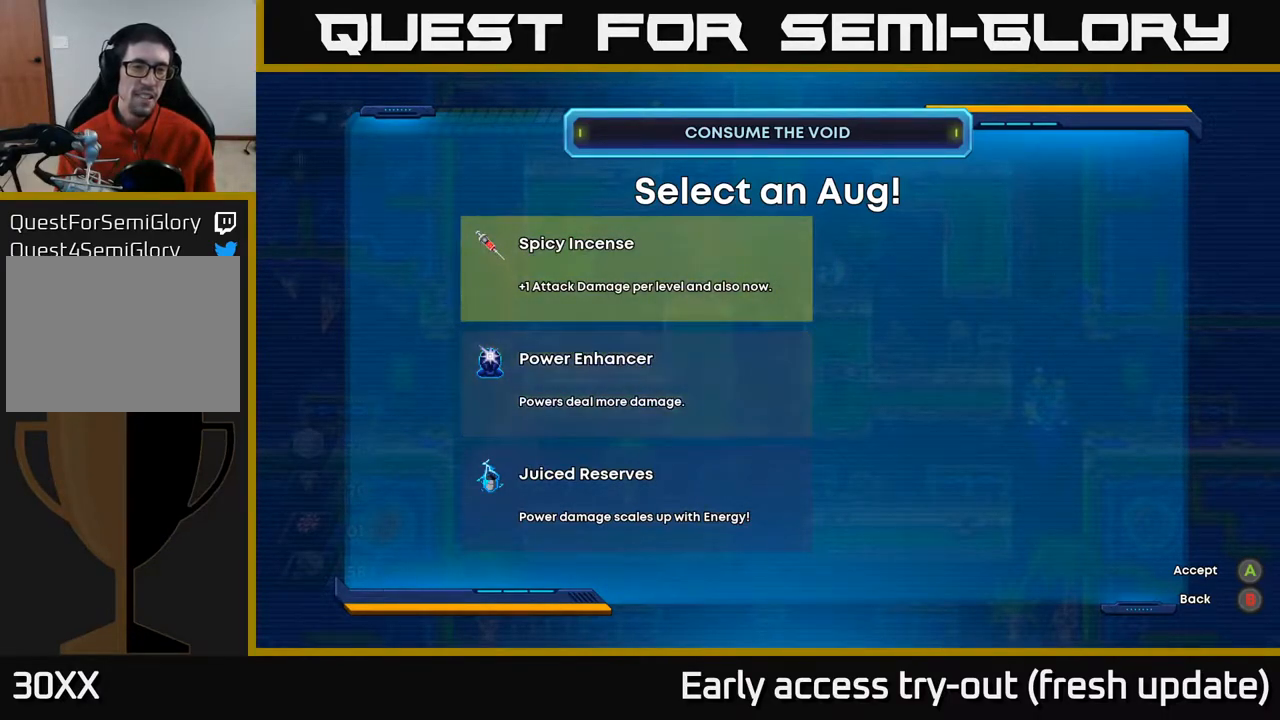
{"buttons": ["DPAD_LEFT"], "left_stick": "center", "right_stick": "center", "events": [[117, "A", "down"], [183, "A", "up"], [233, "DPAD_LEFT", "down"]]}
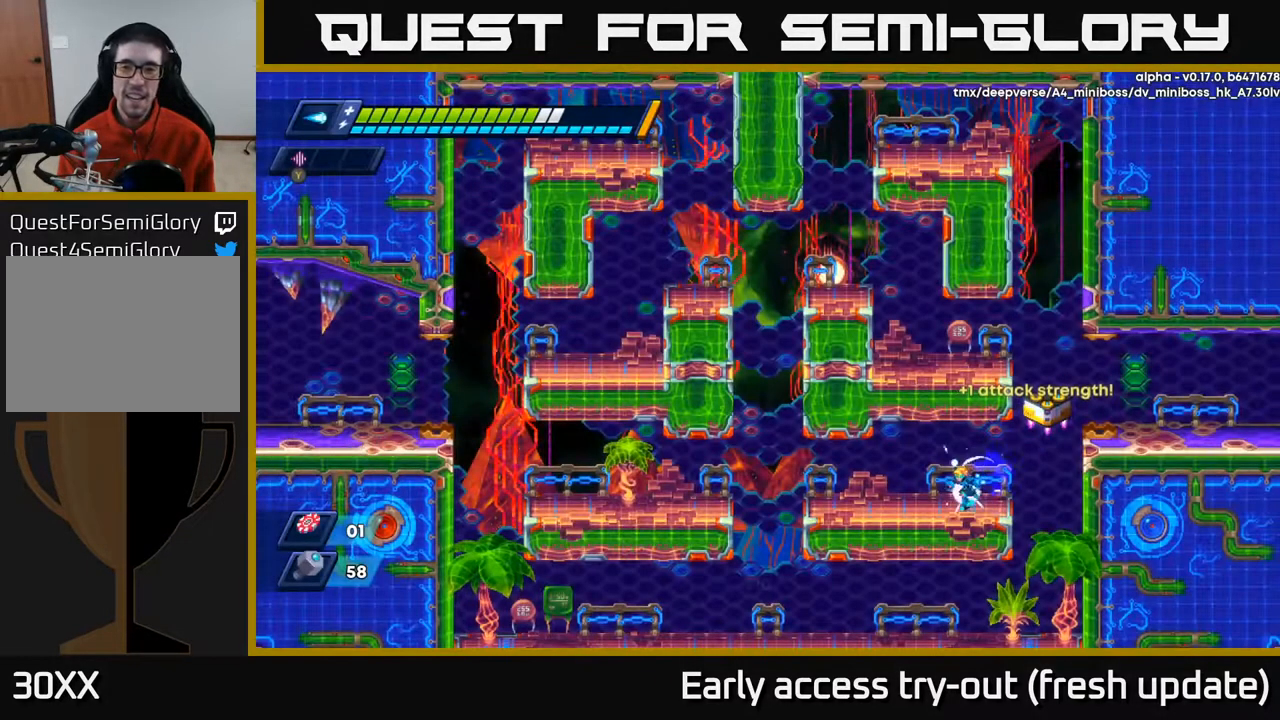
{"buttons": ["A", "R2", "DPAD_RIGHT"], "left_stick": "center", "right_stick": "center", "events": [[83, "DPAD_LEFT", "up"], [117, "DPAD_RIGHT", "down"], [133, "R2", "down"], [300, "A", "down"]]}
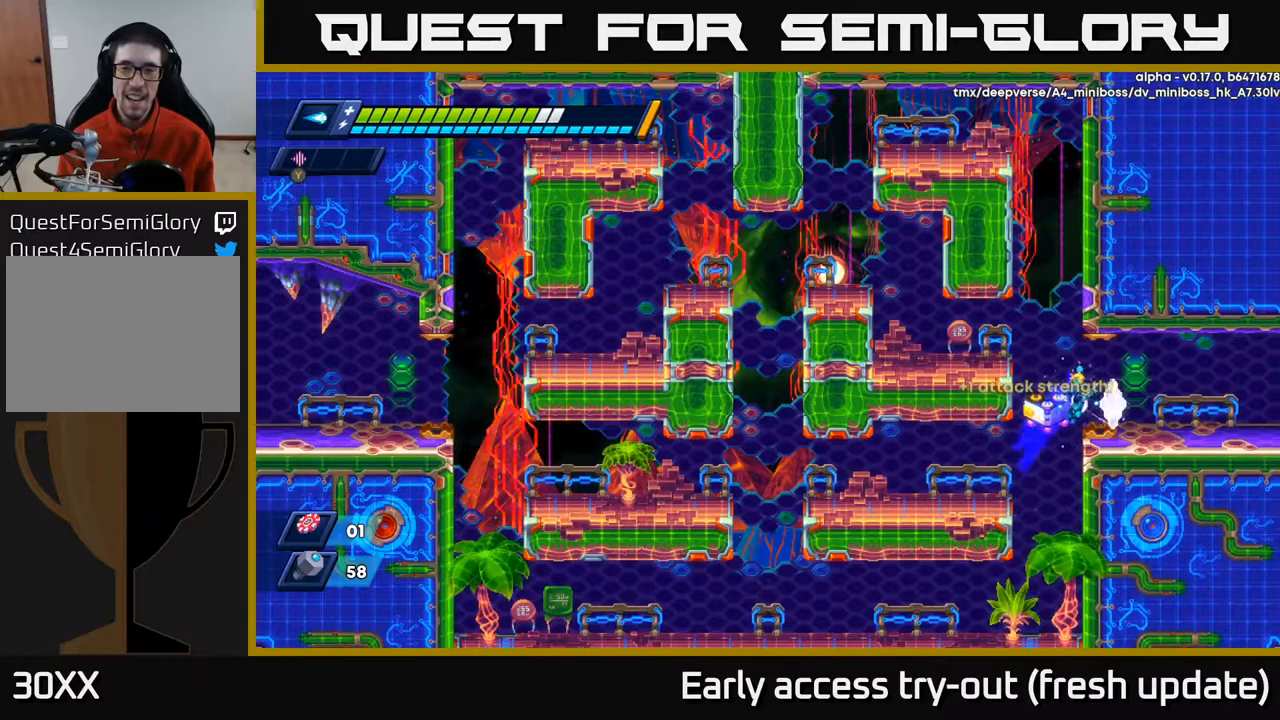
{"buttons": ["A", "R2", "DPAD_LEFT"], "left_stick": "center", "right_stick": "center", "events": [[33, "A", "up"], [67, "R2", "up"], [183, "DPAD_RIGHT", "up"], [217, "DPAD_LEFT", "down"], [317, "R2", "down"], [350, "A", "down"]]}
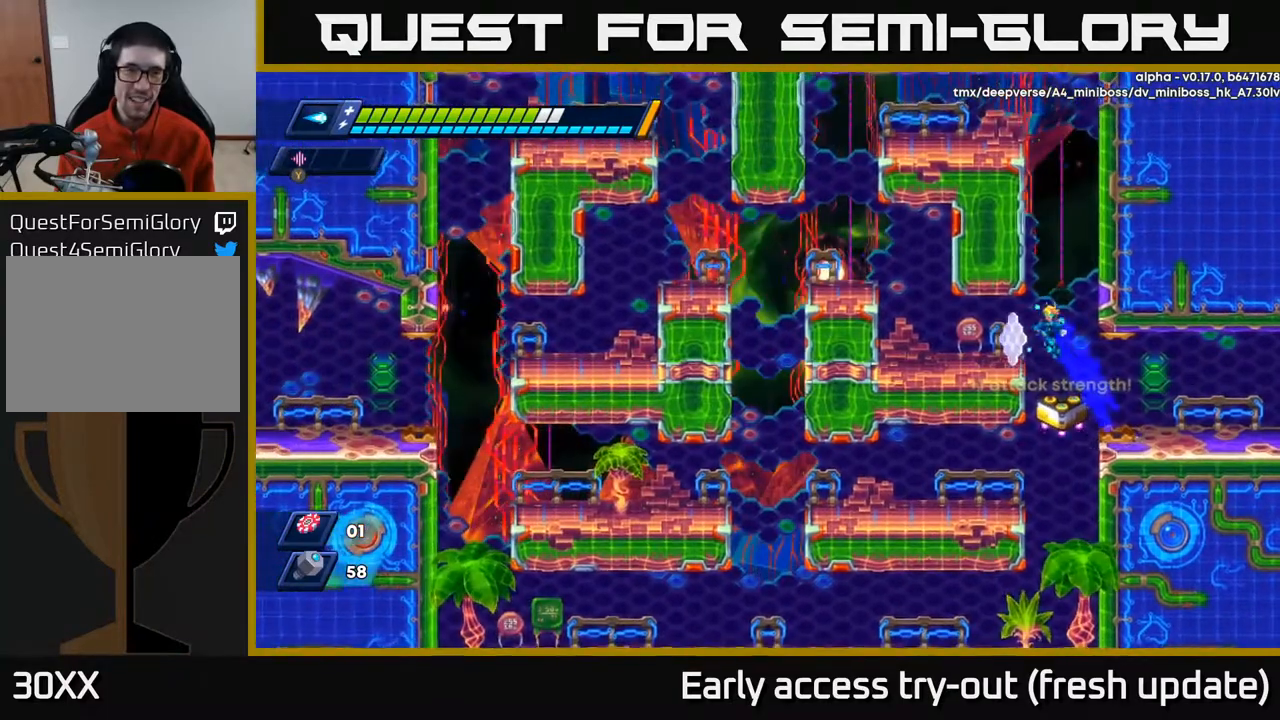
{"buttons": ["A", "R2", "DPAD_RIGHT"], "left_stick": "center", "right_stick": "center", "events": [[67, "A", "up"], [117, "R2", "up"], [233, "DPAD_LEFT", "up"], [300, "DPAD_RIGHT", "down"], [350, "R2", "down"], [450, "A", "down"]]}
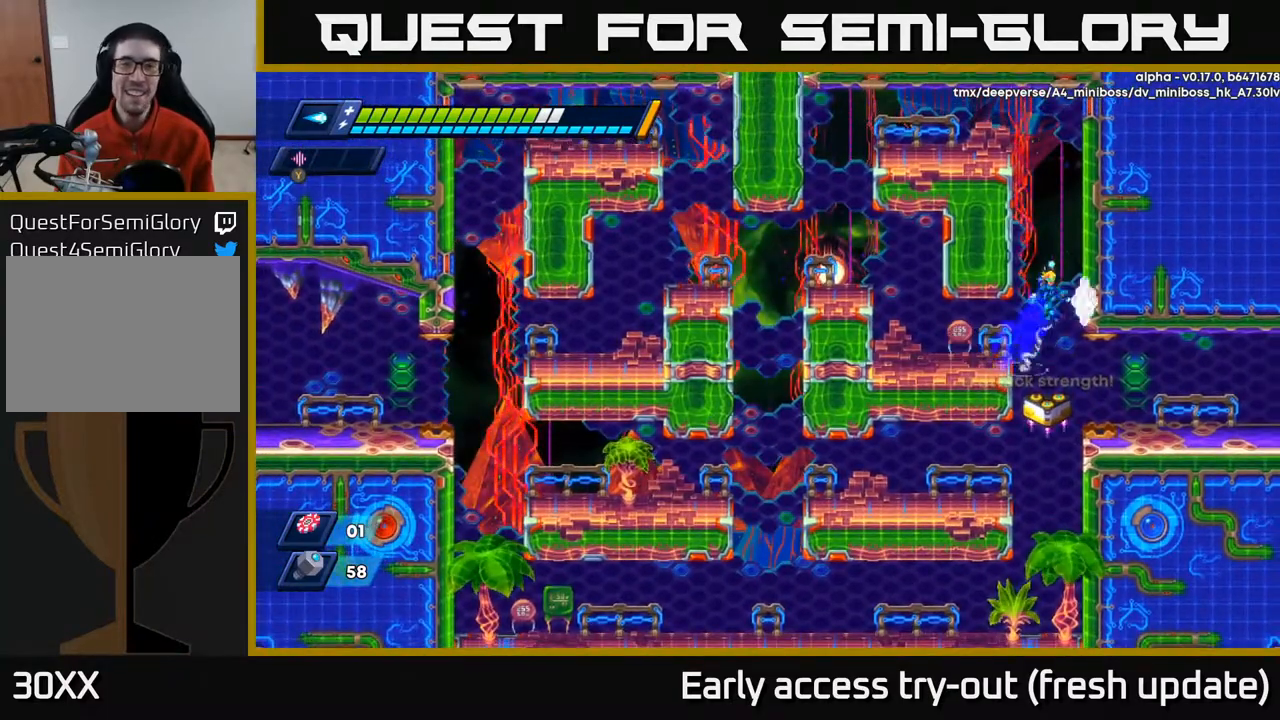
{"buttons": ["DPAD_RIGHT"], "left_stick": "center", "right_stick": "center", "events": [[33, "R2", "up"], [67, "A", "up"], [233, "DPAD_RIGHT", "up"], [500, "DPAD_RIGHT", "down"]]}
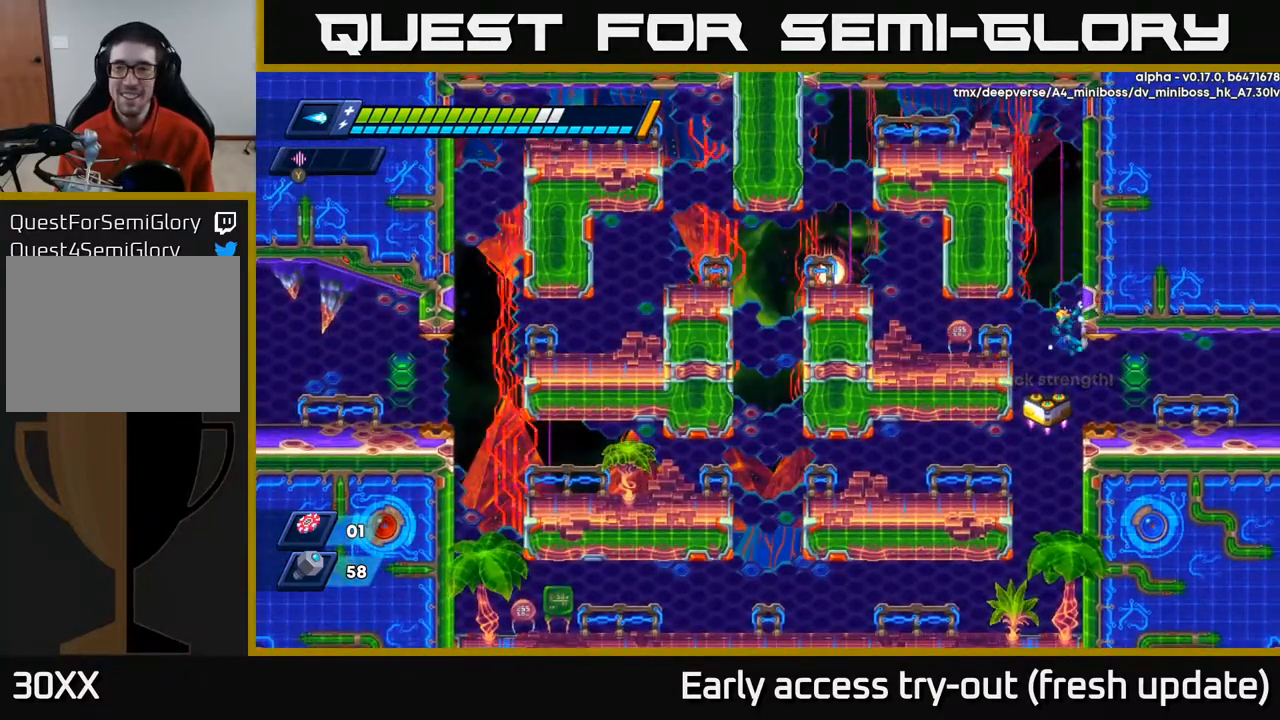
{"buttons": ["R2", "DPAD_RIGHT"], "left_stick": "center", "right_stick": "center", "events": [[450, "R2", "down"]]}
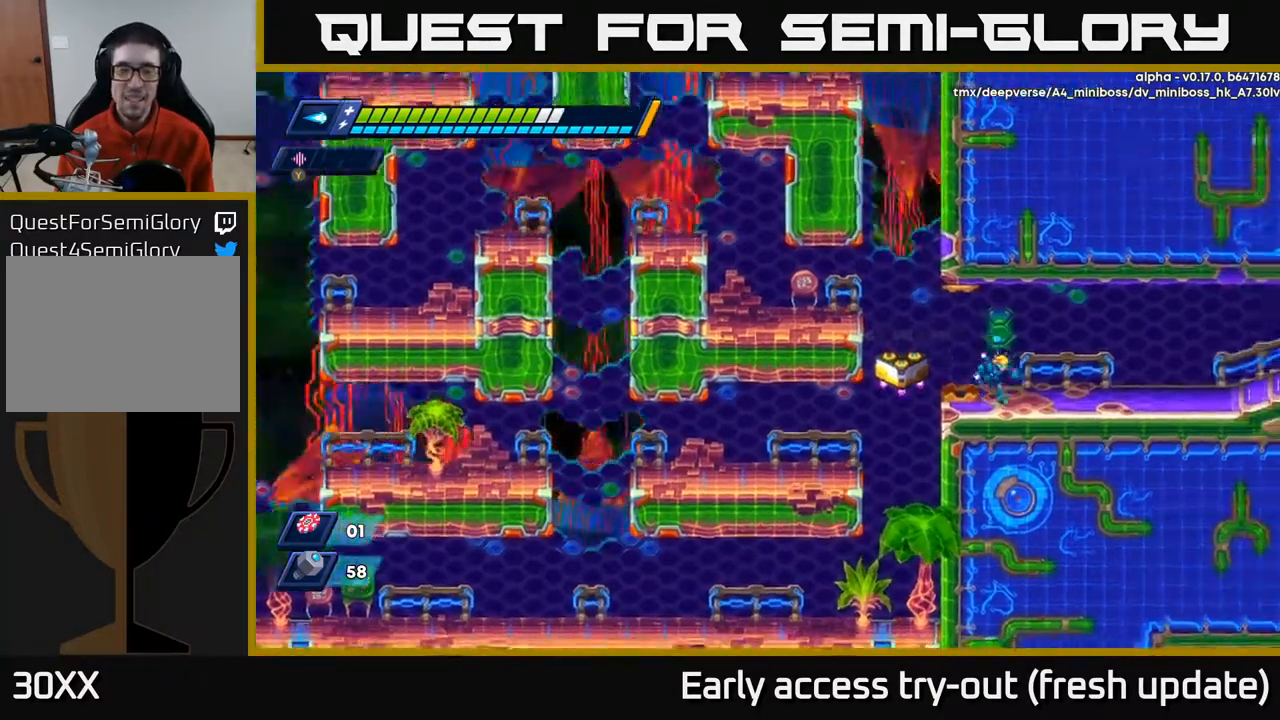
{"buttons": ["DPAD_RIGHT"], "left_stick": "center", "right_stick": "center", "events": [[100, "A", "down"], [217, "A", "up"], [233, "R2", "up"]]}
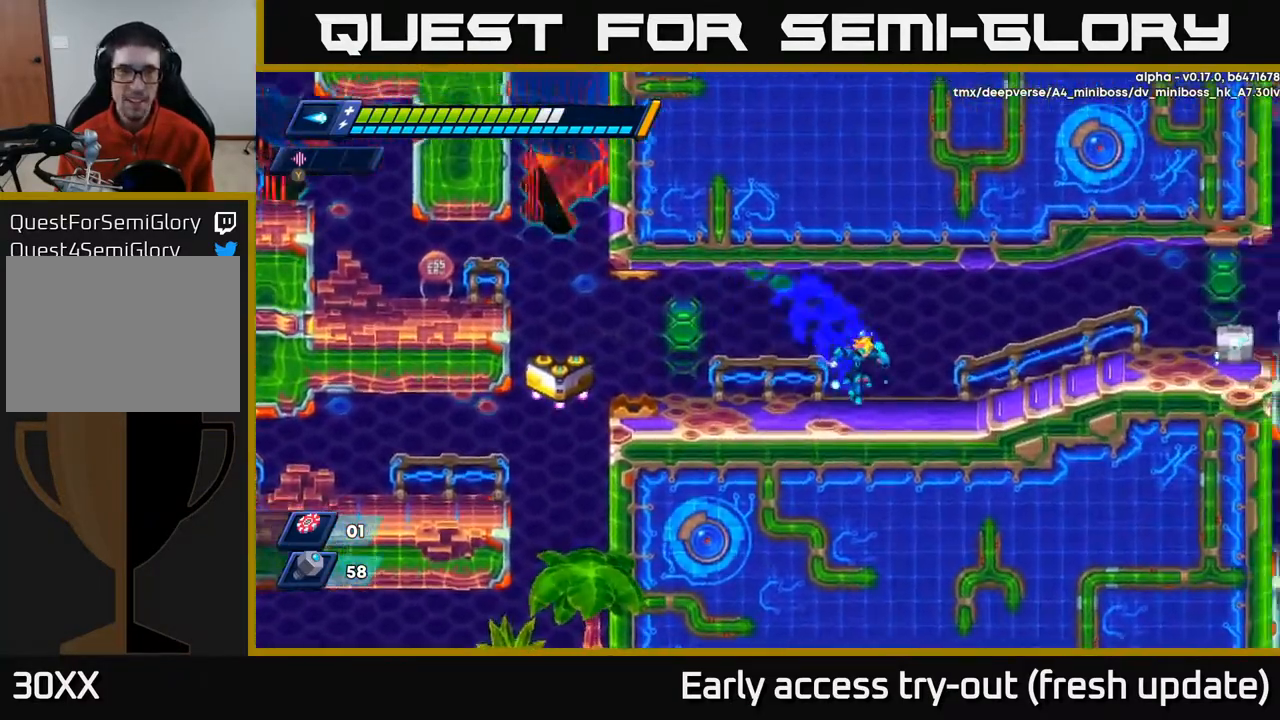
{"buttons": ["DPAD_RIGHT"], "left_stick": "center", "right_stick": "center", "events": [[117, "R2", "down"], [233, "A", "down"], [383, "A", "up"], [417, "R2", "up"]]}
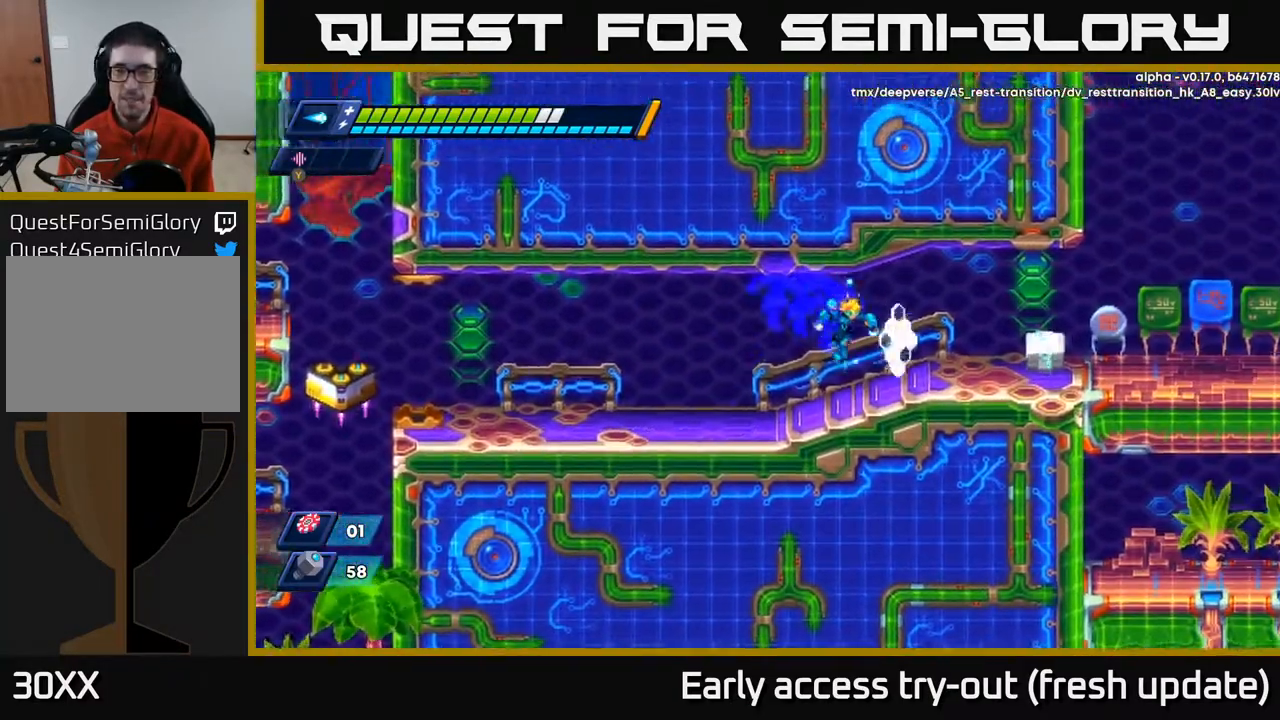
{"buttons": ["DPAD_RIGHT"], "left_stick": "center", "right_stick": "center", "events": [[150, "R2", "down"], [250, "A", "down"], [300, "A", "up"], [300, "X", "down"], [350, "R2", "up"], [383, "X", "up"]]}
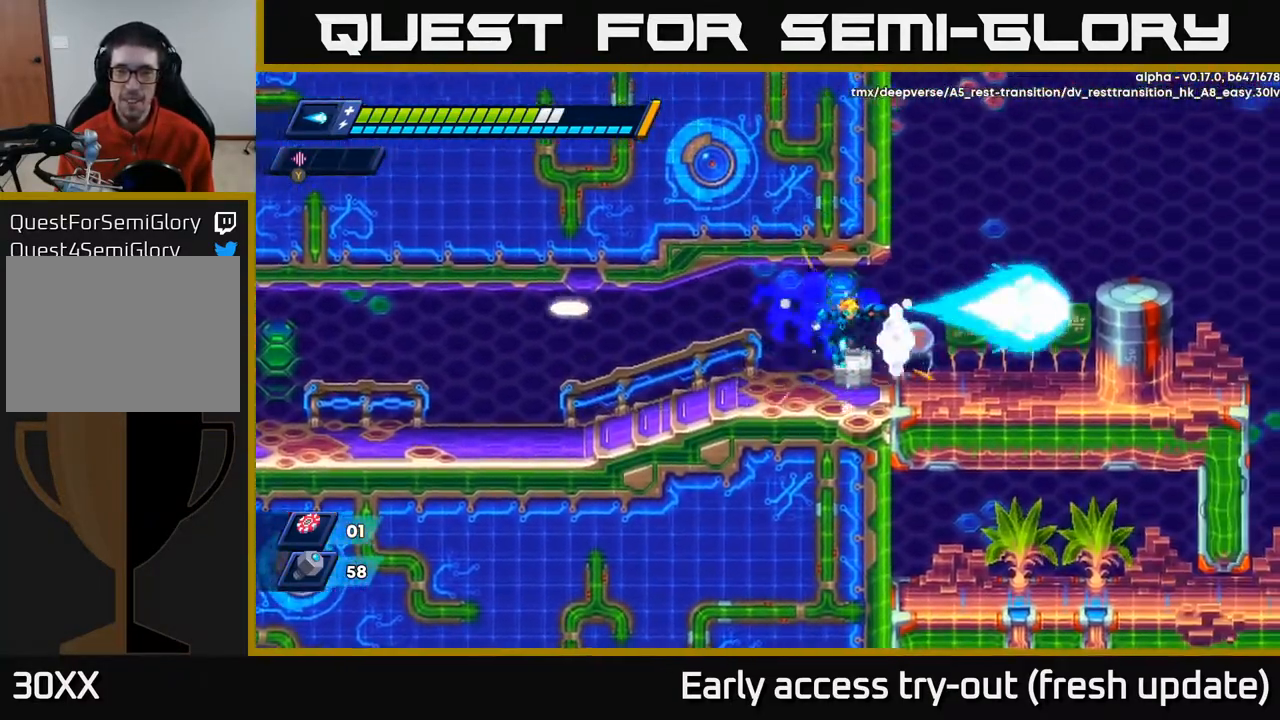
{"buttons": ["DPAD_LEFT"], "left_stick": "center", "right_stick": "center", "events": [[50, "DPAD_RIGHT", "up"], [83, "X", "down"], [167, "X", "up"], [233, "X", "down"], [317, "X", "up"], [333, "DPAD_LEFT", "down"]]}
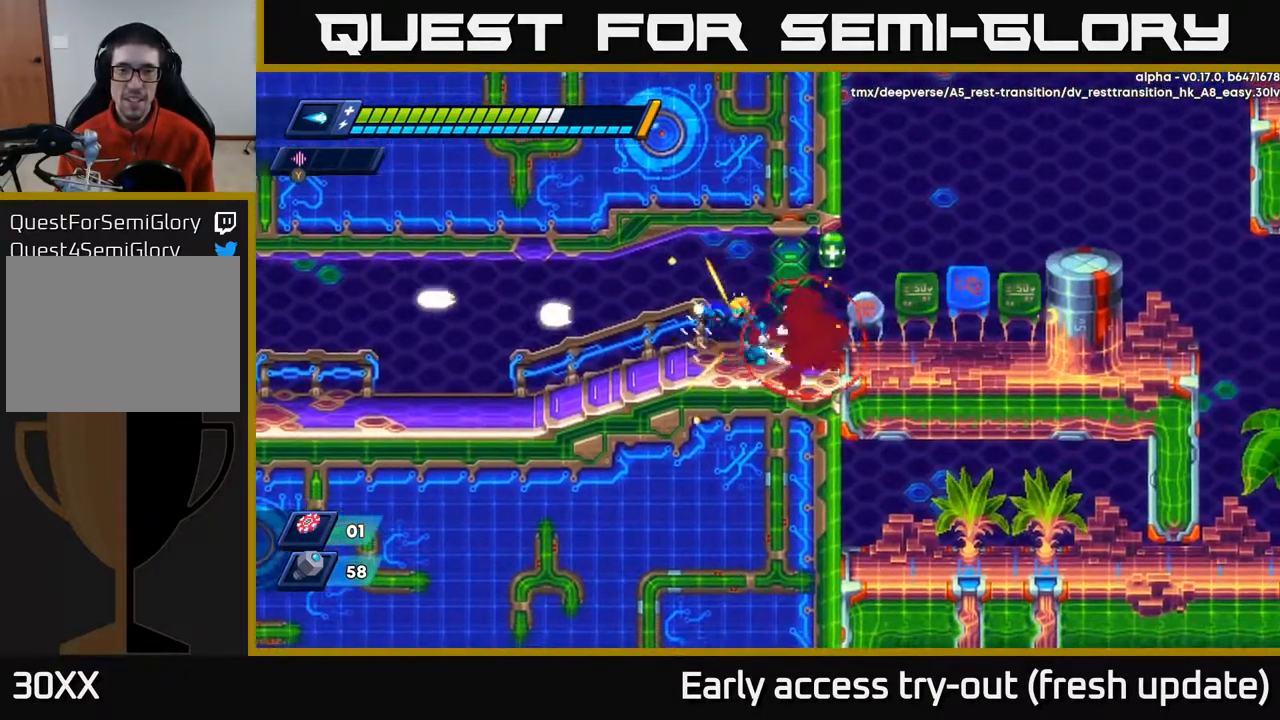
{"buttons": ["DPAD_RIGHT"], "left_stick": "center", "right_stick": "center", "events": [[17, "DPAD_LEFT", "up"], [67, "DPAD_RIGHT", "down"], [67, "R2", "down"], [83, "A", "down"], [183, "A", "up"], [183, "R2", "up"]]}
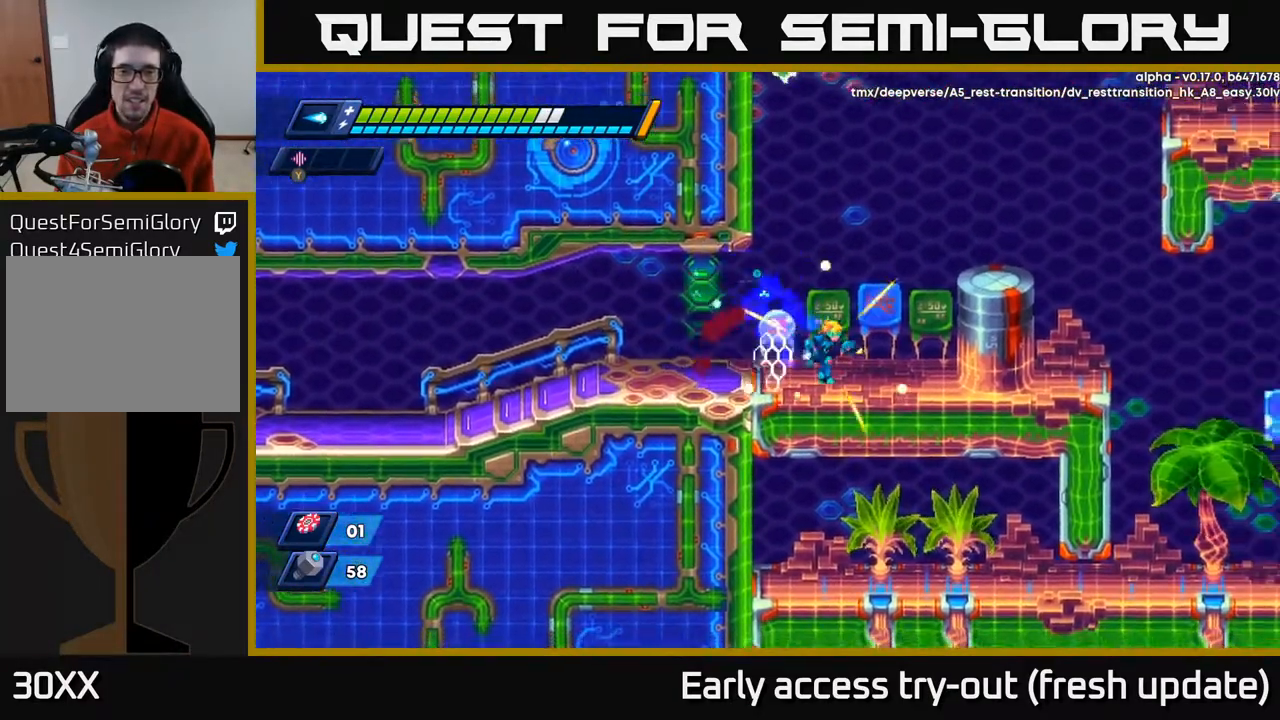
{"buttons": ["A", "R2", "DPAD_RIGHT"], "left_stick": "center", "right_stick": "center", "events": [[117, "R2", "down"], [350, "A", "down"]]}
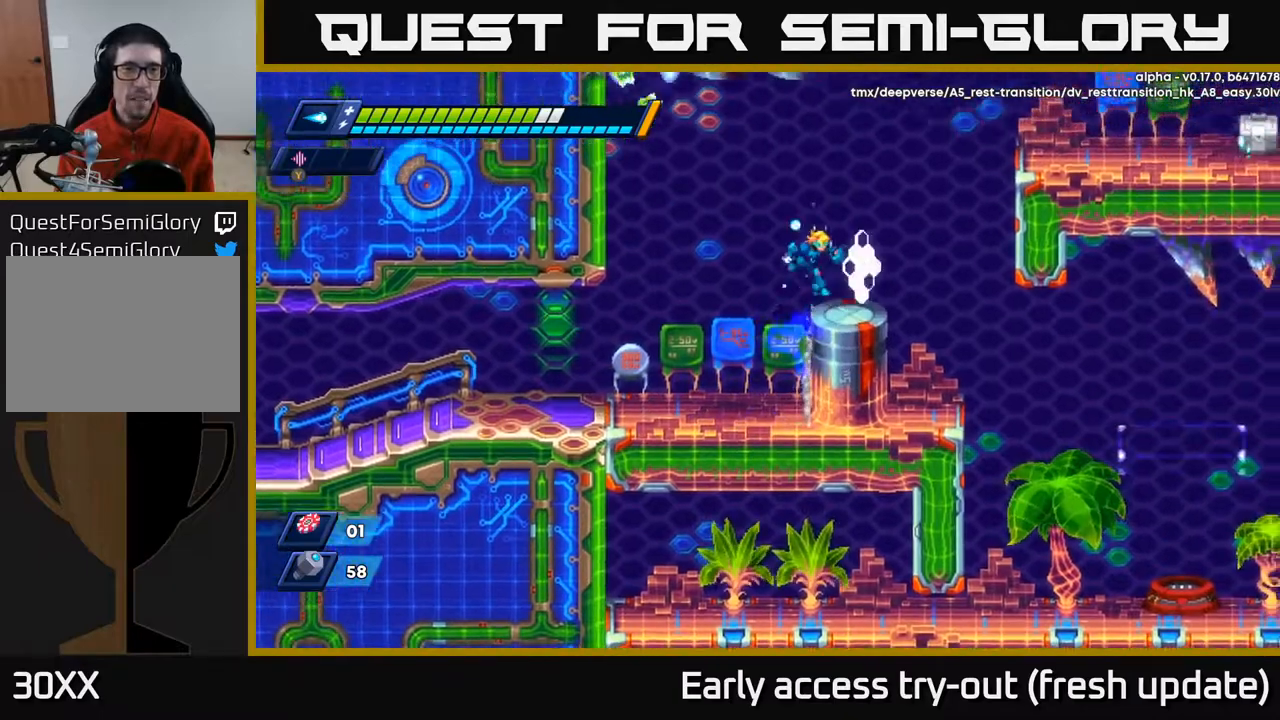
{"buttons": ["DPAD_RIGHT"], "left_stick": "center", "right_stick": "center", "events": [[100, "DPAD_RIGHT", "up"], [133, "A", "up"], [133, "R2", "up"], [400, "DPAD_RIGHT", "down"]]}
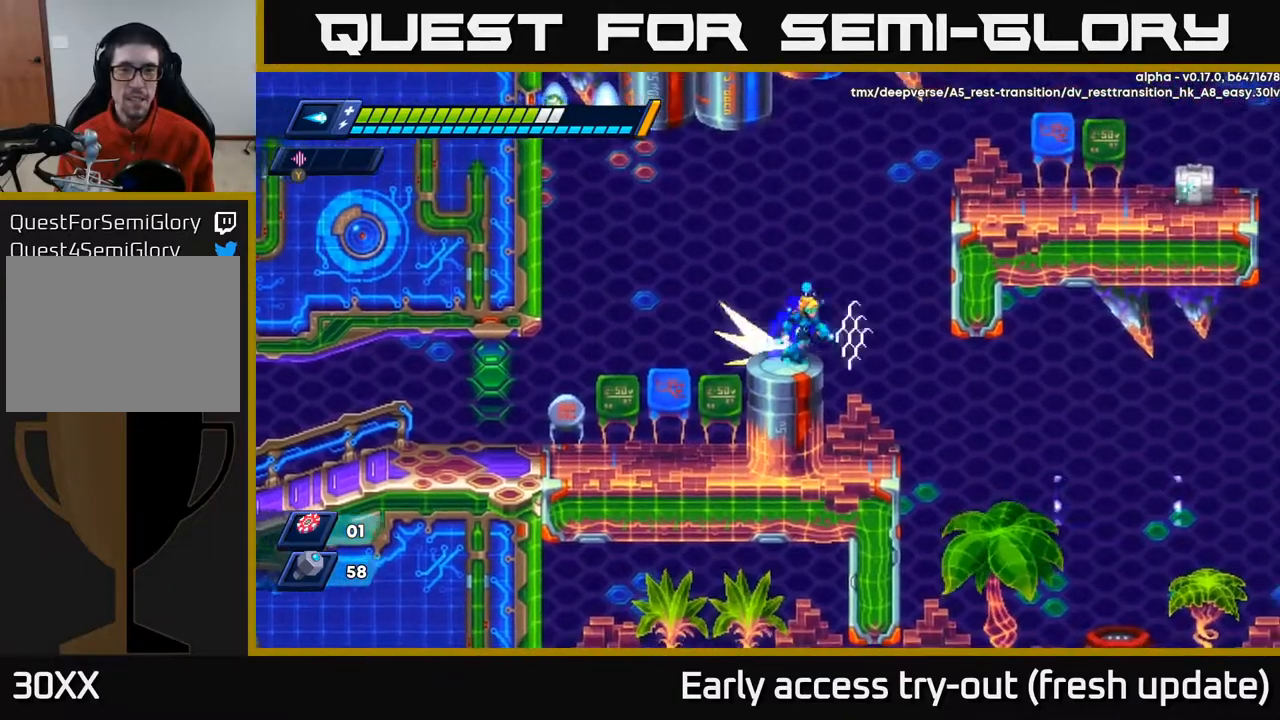
{"buttons": ["DPAD_LEFT"], "left_stick": "center", "right_stick": "center", "events": [[33, "R2", "down"], [67, "A", "down"], [150, "A", "up"], [150, "R2", "up"], [283, "DPAD_RIGHT", "up"], [433, "DPAD_LEFT", "down"]]}
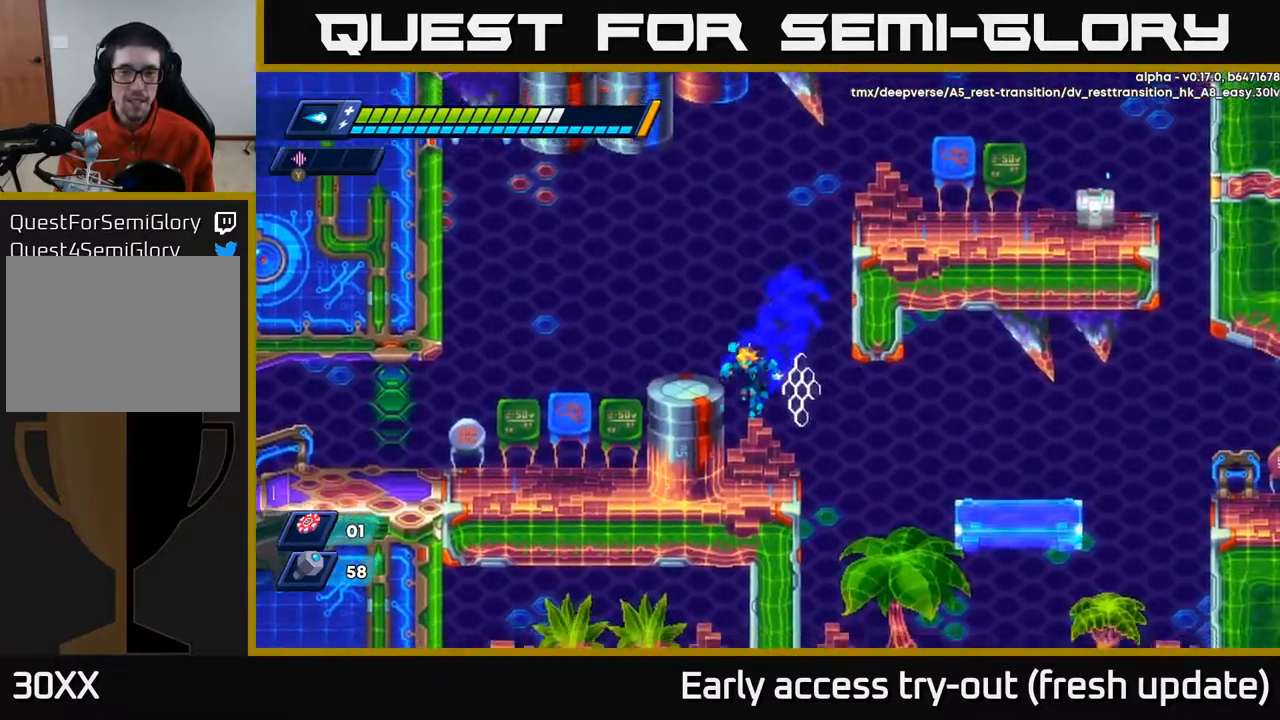
{"buttons": ["A", "R2"], "left_stick": "center", "right_stick": "center", "events": [[67, "DPAD_LEFT", "up"], [67, "right_stick", "down"], [150, "DPAD_RIGHT", "down"], [217, "DPAD_RIGHT", "up"], [333, "right_stick", "center"], [433, "A", "down"], [483, "R2", "down"]]}
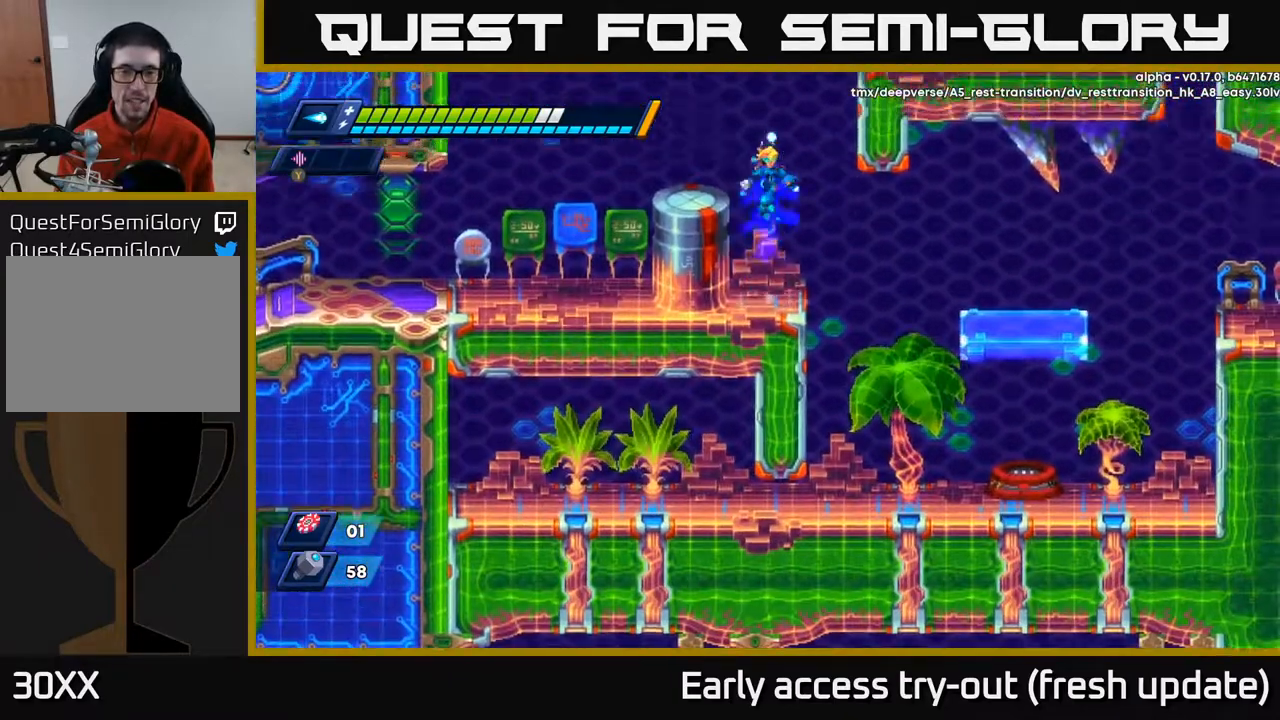
{"buttons": ["A", "R2", "DPAD_RIGHT"], "left_stick": "center", "right_stick": "center", "events": [[150, "DPAD_LEFT", "down"], [183, "A", "up"], [250, "R2", "up"], [333, "DPAD_LEFT", "up"], [367, "DPAD_RIGHT", "down"], [450, "R2", "down"], [483, "A", "down"]]}